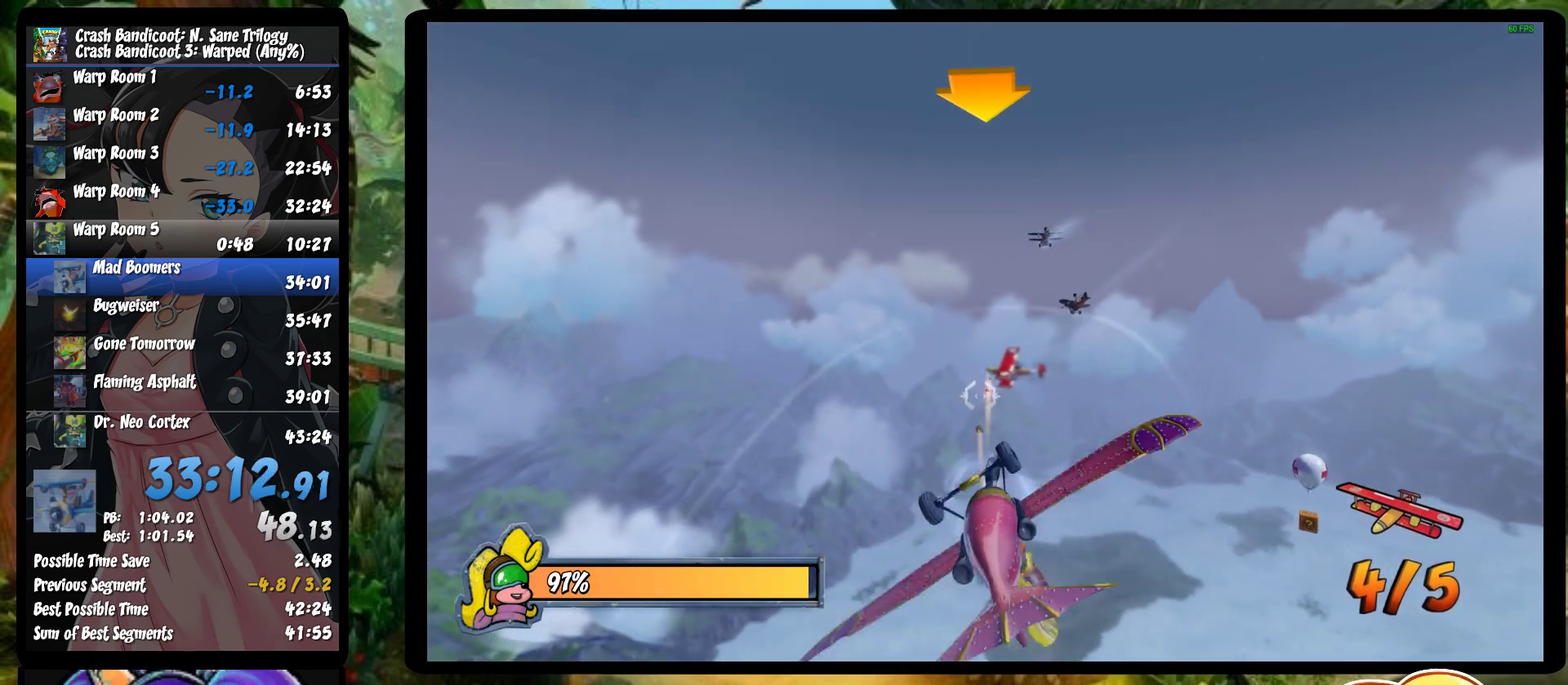
Gameplay with a controller (PlayStation layout); each line is a JSON object with the inputs held at the frame after it. "events" lists button and stick changes between this image and that frame as [ms after this image, input, new state], when the widget could be followed in between. Not read: R3 right_stick.
{"buttons": ["CROSS", "R2"], "left_stick": "center", "events": [[83, "CROSS", "down"], [200, "CROSS", "up"], [267, "left_stick", "up-left"], [283, "CROSS", "down"], [350, "left_stick", "center"], [400, "CROSS", "up"], [483, "CROSS", "down"]]}
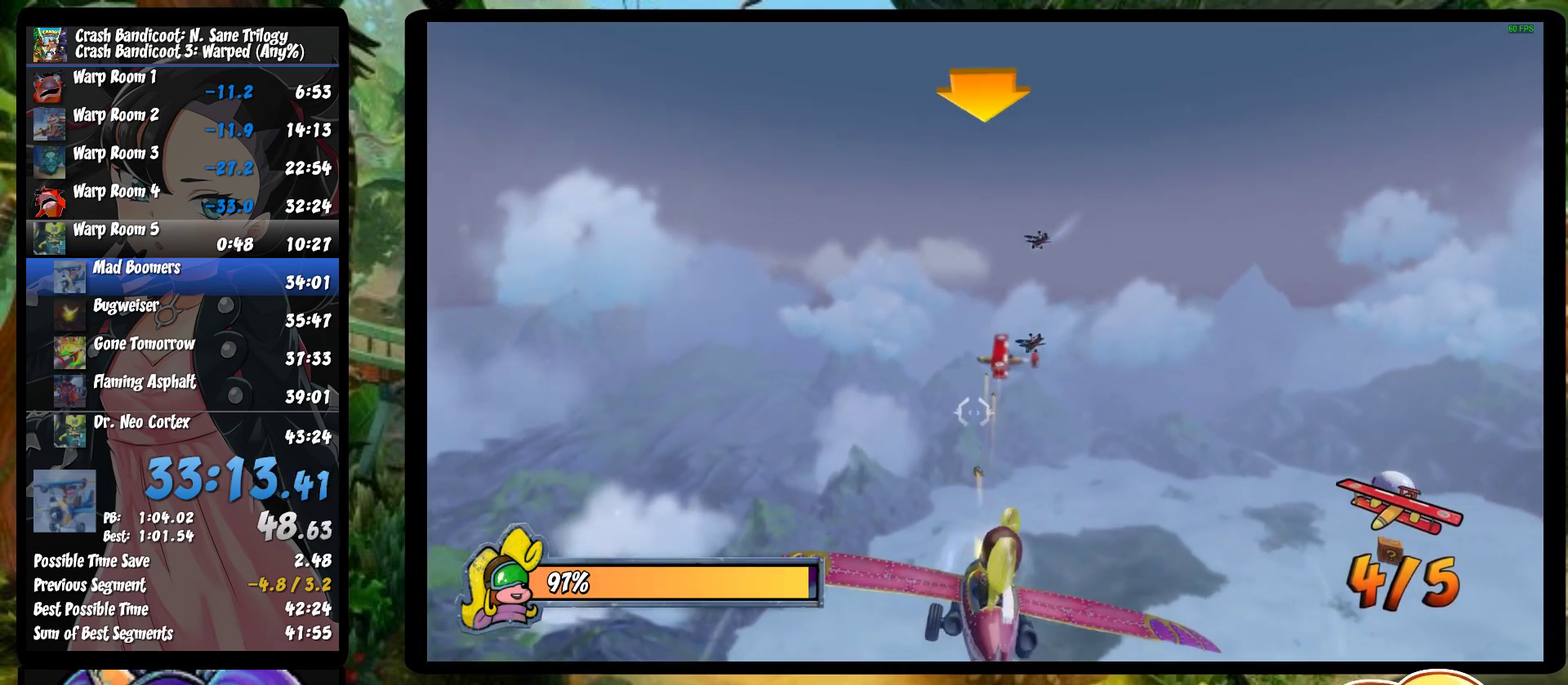
{"buttons": ["R2"], "left_stick": "center", "events": [[83, "CROSS", "up"], [167, "CROSS", "down"], [200, "left_stick", "down-left"], [267, "left_stick", "center"], [283, "CROSS", "up"], [367, "CROSS", "down"], [467, "CROSS", "up"]]}
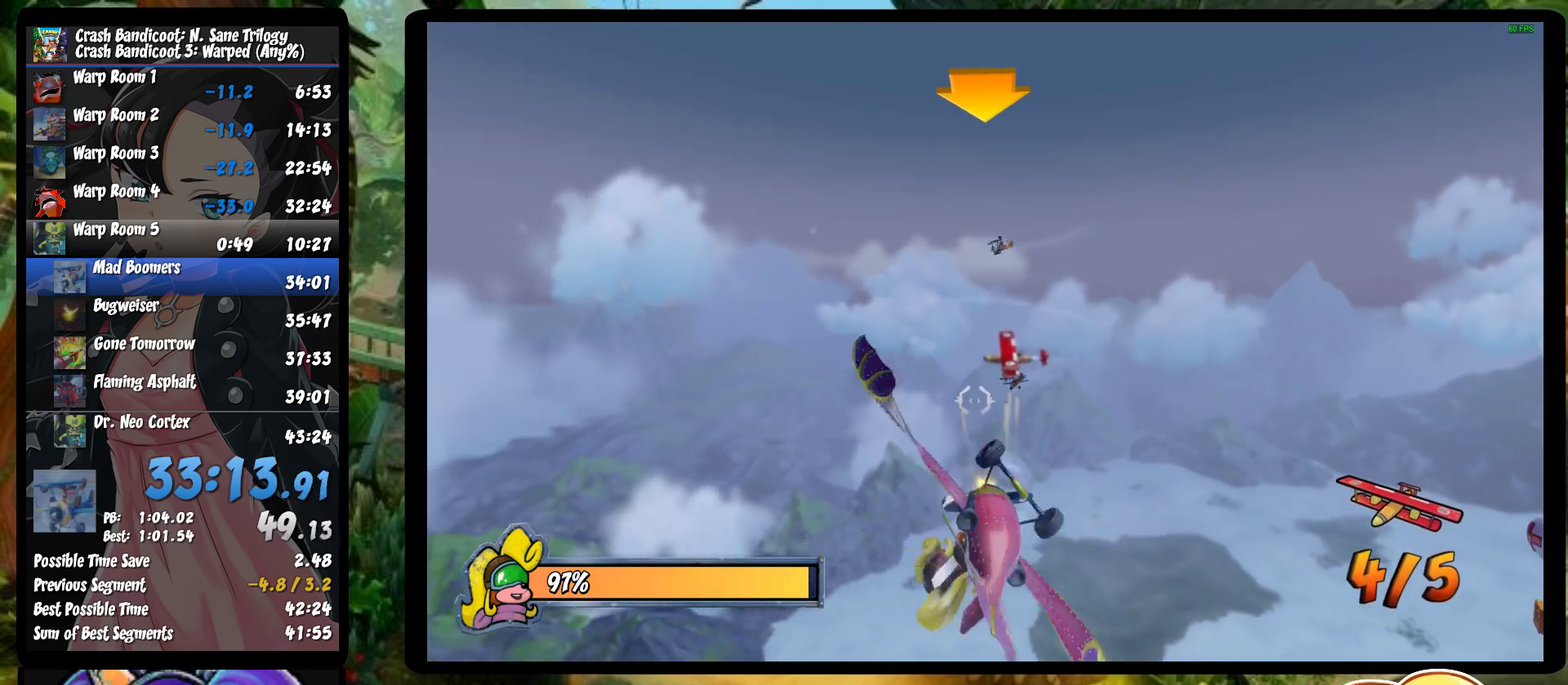
{"buttons": ["R2"], "left_stick": "center", "events": [[50, "CROSS", "down"], [150, "left_stick", "down-left"], [167, "CROSS", "up"], [217, "left_stick", "center"], [250, "CROSS", "down"], [350, "CROSS", "up"], [400, "CROSS", "down"], [500, "CROSS", "up"]]}
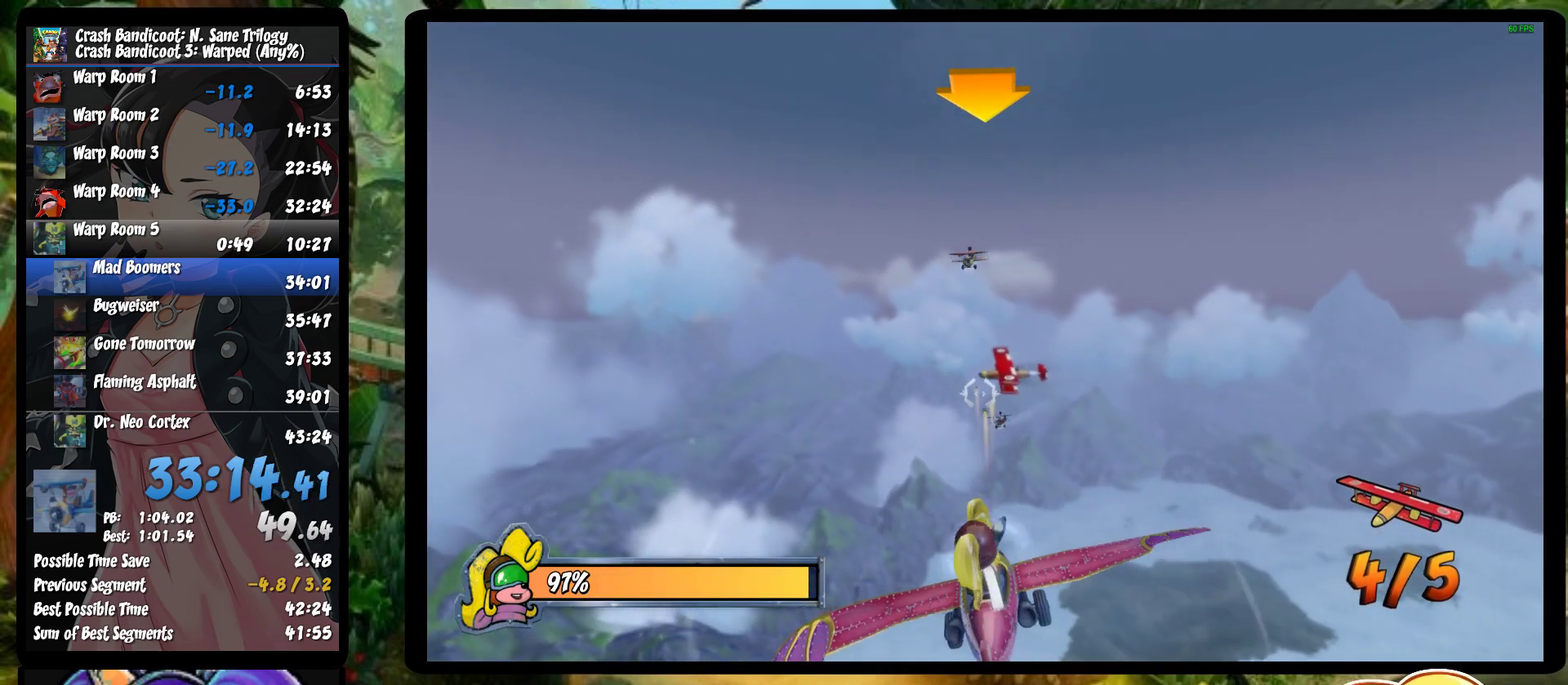
{"buttons": ["CROSS", "R2"], "left_stick": "center", "events": [[100, "CROSS", "down"], [183, "CROSS", "up"], [283, "CROSS", "down"], [333, "left_stick", "up-left"], [367, "CROSS", "up"], [417, "left_stick", "center"], [450, "CROSS", "down"]]}
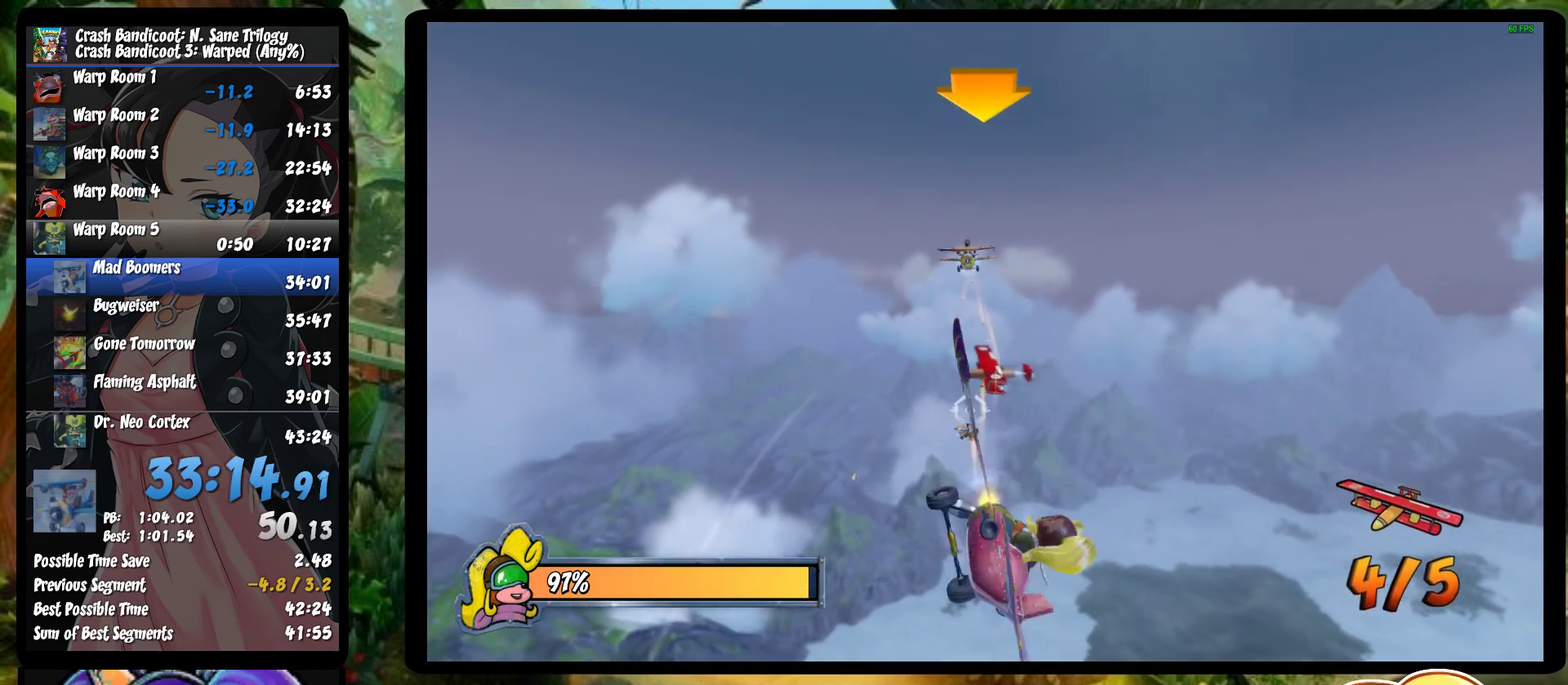
{"buttons": ["CROSS", "R2"], "left_stick": "center", "events": [[50, "CROSS", "up"], [133, "CROSS", "down"], [217, "CROSS", "up"], [300, "CROSS", "down"], [350, "left_stick", "left"], [367, "CROSS", "up"], [417, "left_stick", "center"], [467, "CROSS", "down"]]}
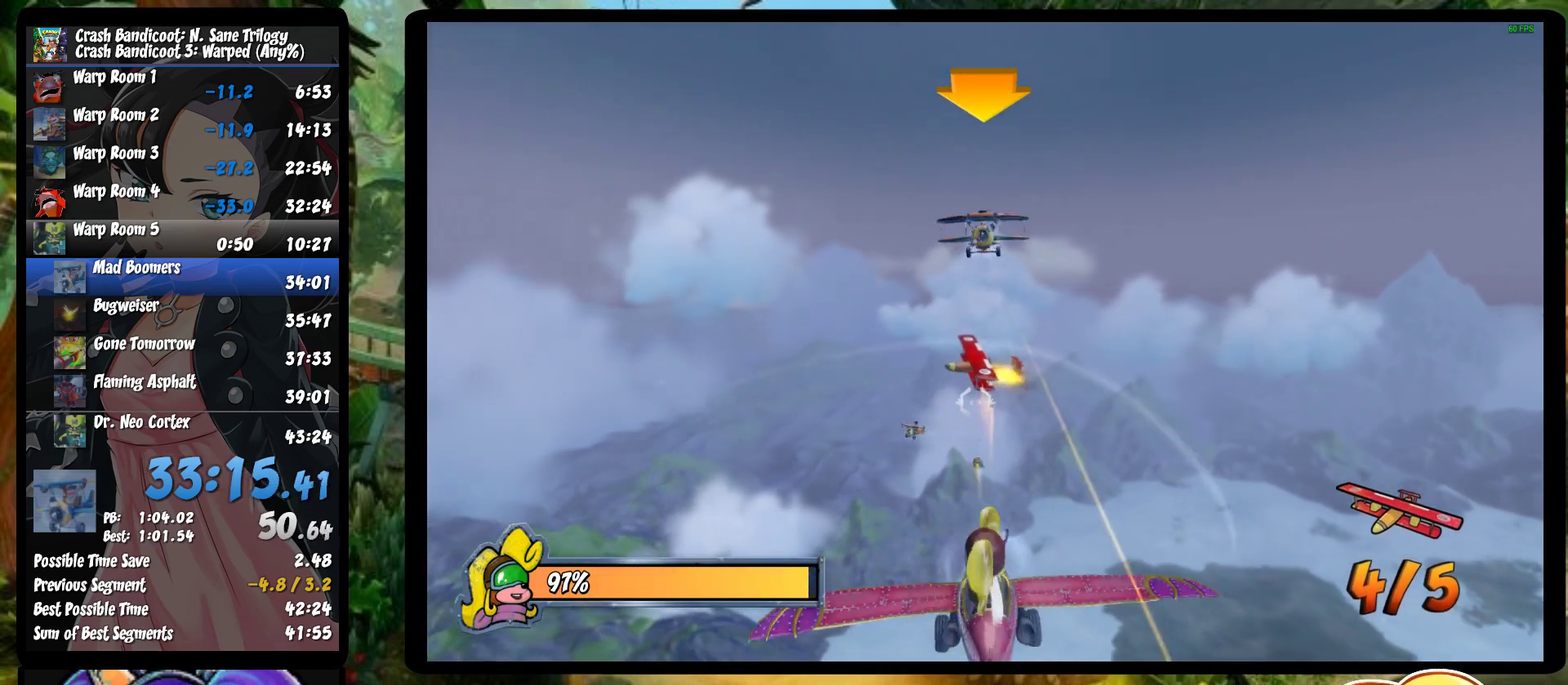
{"buttons": ["CROSS", "R2"], "left_stick": "center", "events": [[67, "CROSS", "up"], [117, "CROSS", "down"], [167, "left_stick", "left"], [233, "CROSS", "up"], [250, "left_stick", "center"], [317, "CROSS", "down"], [417, "CROSS", "up"], [483, "CROSS", "down"]]}
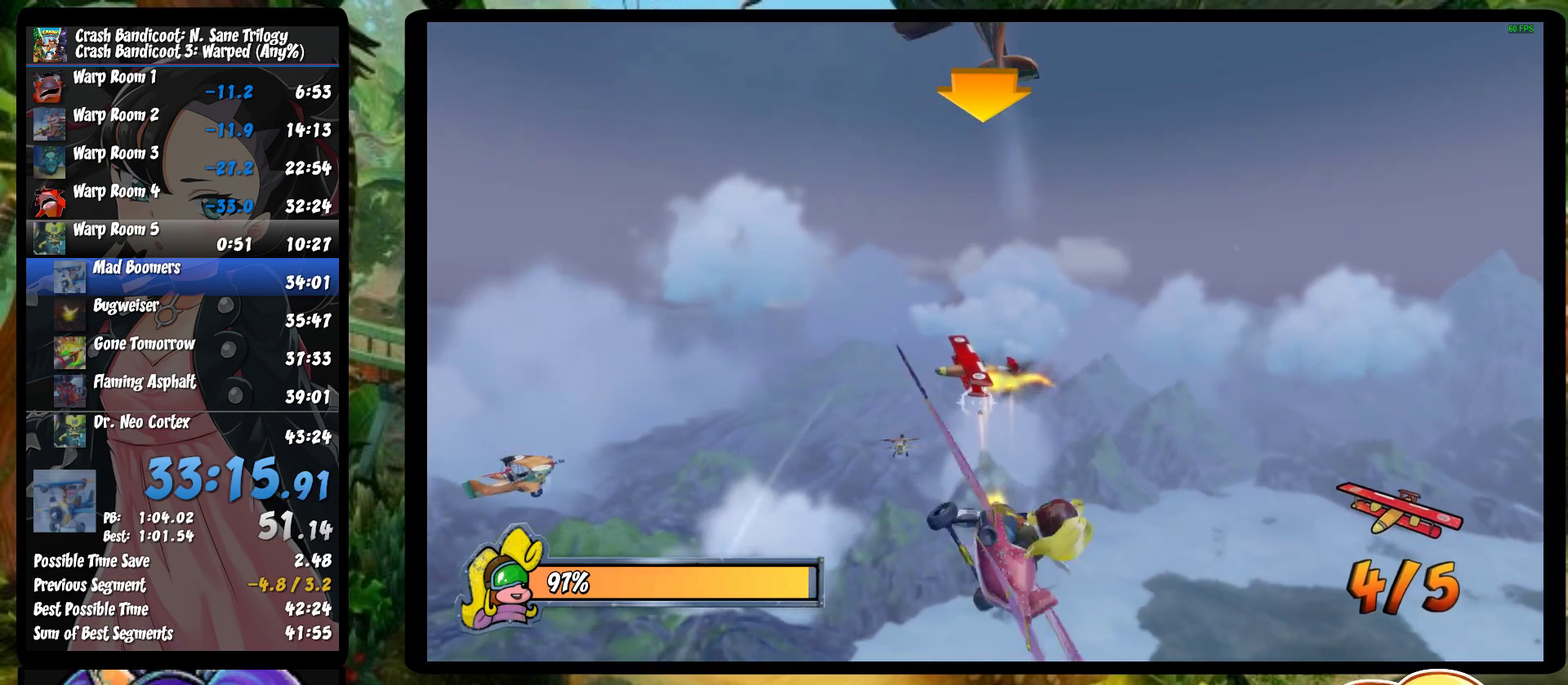
{"buttons": ["CROSS", "R2"], "left_stick": "left", "events": [[33, "left_stick", "left"], [67, "CROSS", "up"], [133, "left_stick", "center"], [150, "CROSS", "down"], [250, "CROSS", "up"], [333, "CROSS", "down"], [417, "CROSS", "up"], [467, "left_stick", "left"], [500, "CROSS", "down"]]}
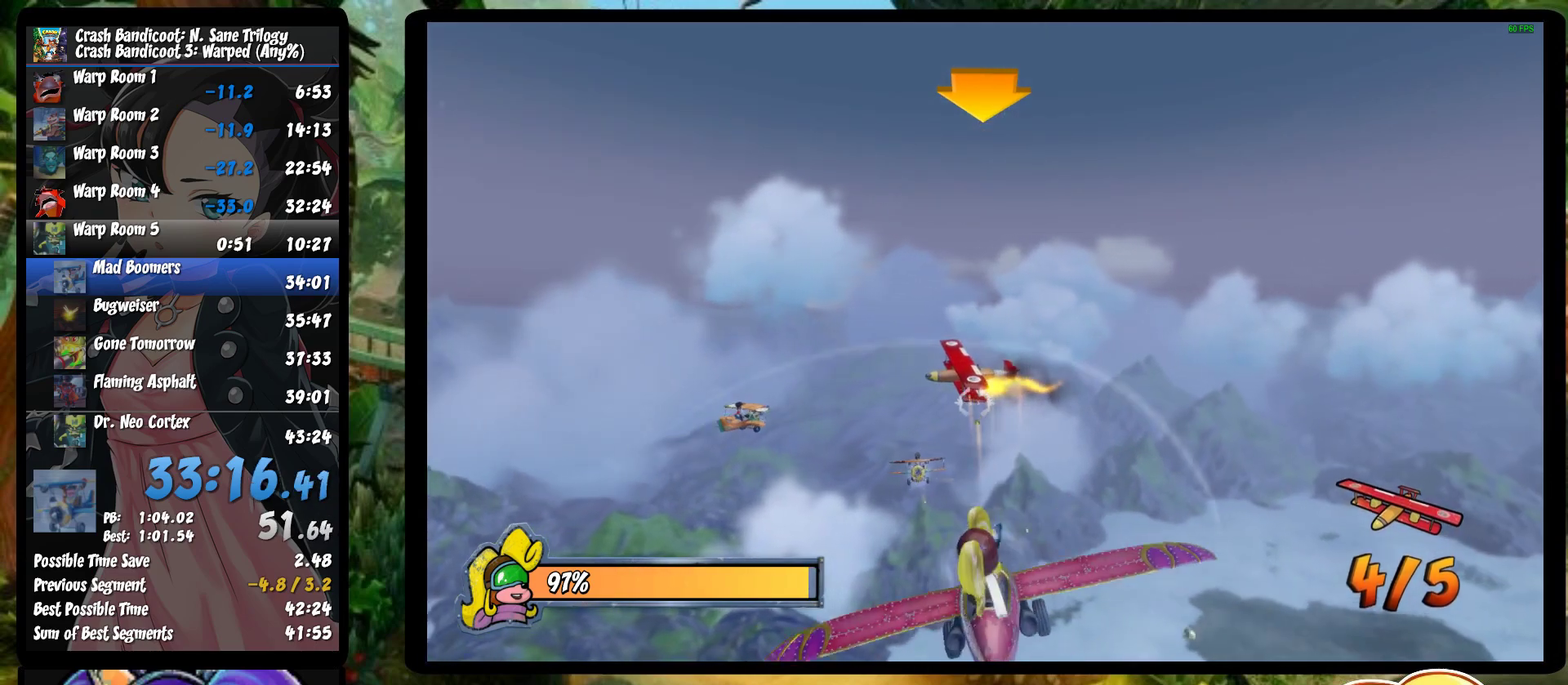
{"buttons": ["R2"], "left_stick": "center", "events": [[83, "CROSS", "up"], [83, "left_stick", "center"], [183, "CROSS", "down"], [283, "CROSS", "up"], [317, "left_stick", "left"], [350, "CROSS", "down"], [433, "CROSS", "up"], [433, "left_stick", "center"]]}
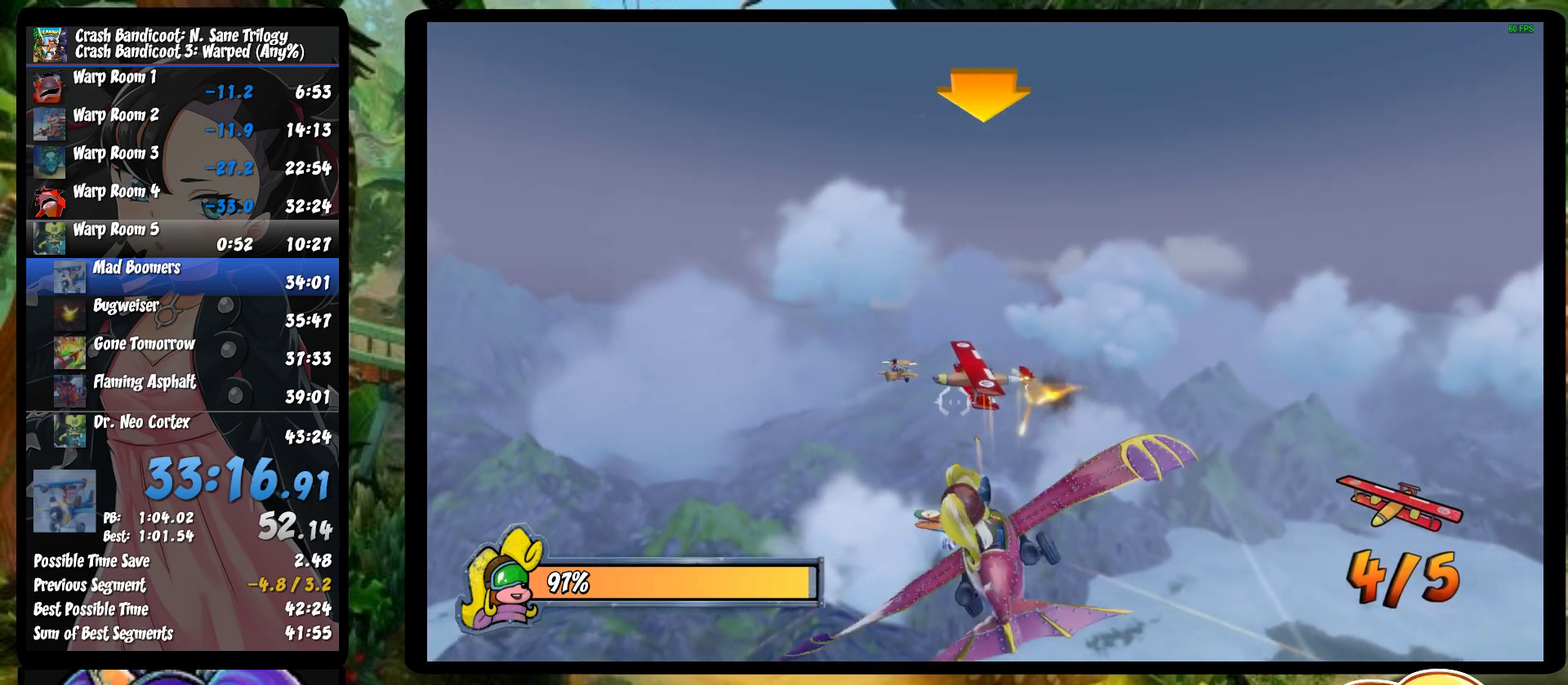
{"buttons": ["R2"], "left_stick": "left", "events": [[17, "CROSS", "down"], [83, "left_stick", "down-left"], [133, "CROSS", "up"], [183, "left_stick", "center"], [200, "CROSS", "down"], [283, "CROSS", "up"], [367, "CROSS", "down"], [467, "CROSS", "up"], [500, "left_stick", "left"]]}
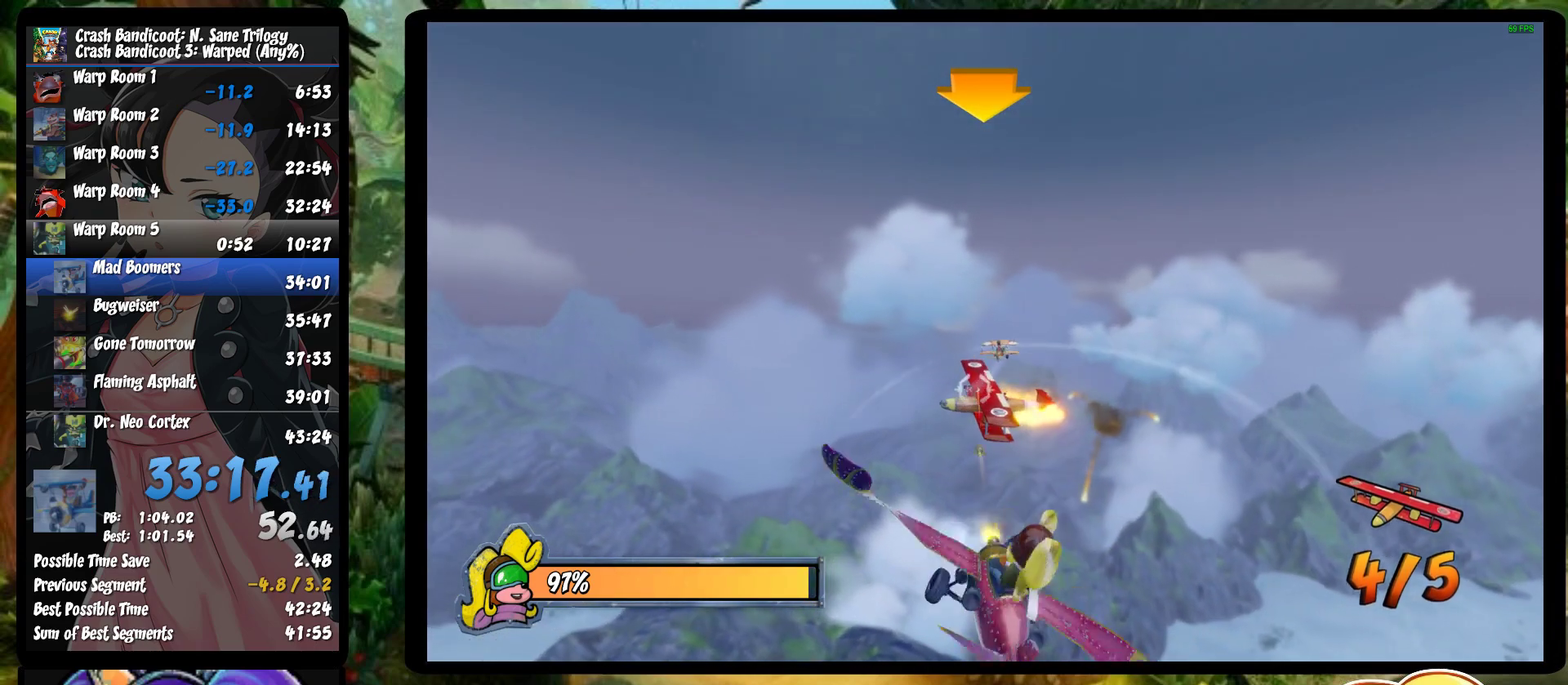
{"buttons": ["R2"], "left_stick": "center", "events": [[50, "CROSS", "down"], [100, "left_stick", "center"], [133, "CROSS", "up"], [200, "CROSS", "down"], [317, "CROSS", "up"], [333, "left_stick", "left"], [400, "CROSS", "down"], [467, "left_stick", "center"], [500, "CROSS", "up"]]}
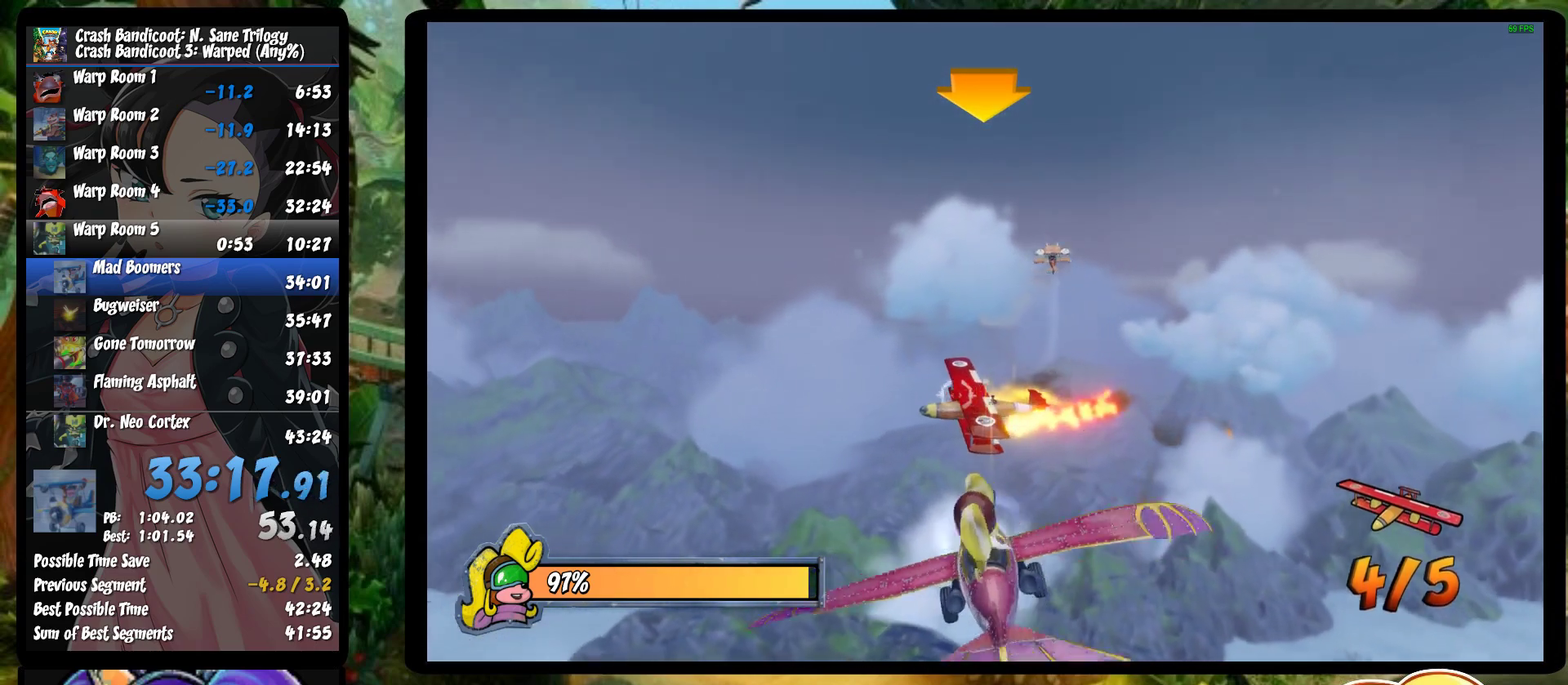
{"buttons": ["CROSS", "R2"], "left_stick": "left", "events": [[50, "CROSS", "down"], [150, "CROSS", "up"], [167, "left_stick", "left"], [250, "CROSS", "down"], [300, "left_stick", "center"], [333, "CROSS", "up"], [400, "CROSS", "down"], [450, "left_stick", "left"]]}
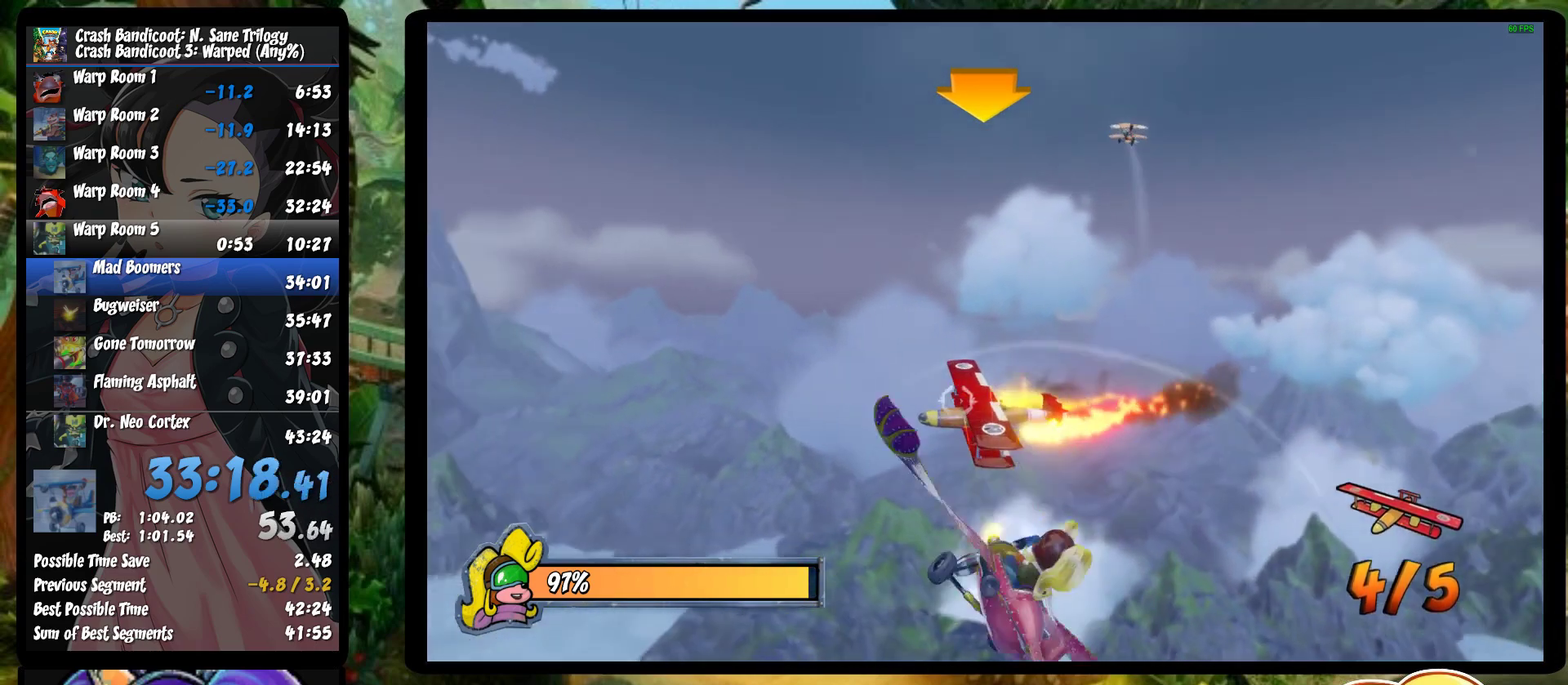
{"buttons": ["CROSS", "R2"], "left_stick": "left", "events": [[17, "CROSS", "up"], [83, "CROSS", "down"], [83, "left_stick", "center"], [183, "CROSS", "up"], [250, "CROSS", "down"], [350, "CROSS", "up"], [417, "CROSS", "down"], [467, "left_stick", "left"]]}
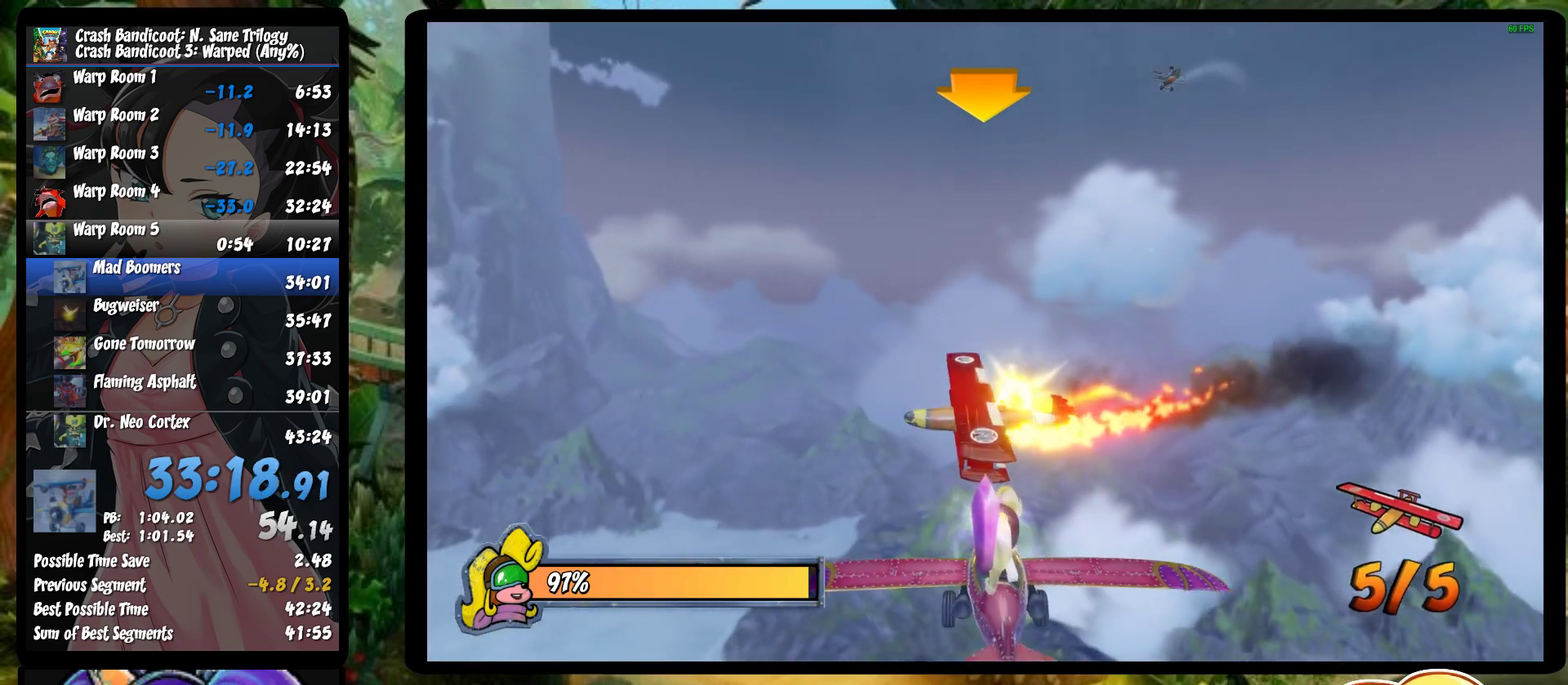
{"buttons": ["CROSS", "R2"], "left_stick": "center", "events": [[17, "CROSS", "up"], [100, "CROSS", "down"], [133, "left_stick", "center"], [350, "CROSS", "up"], [433, "CROSS", "down"]]}
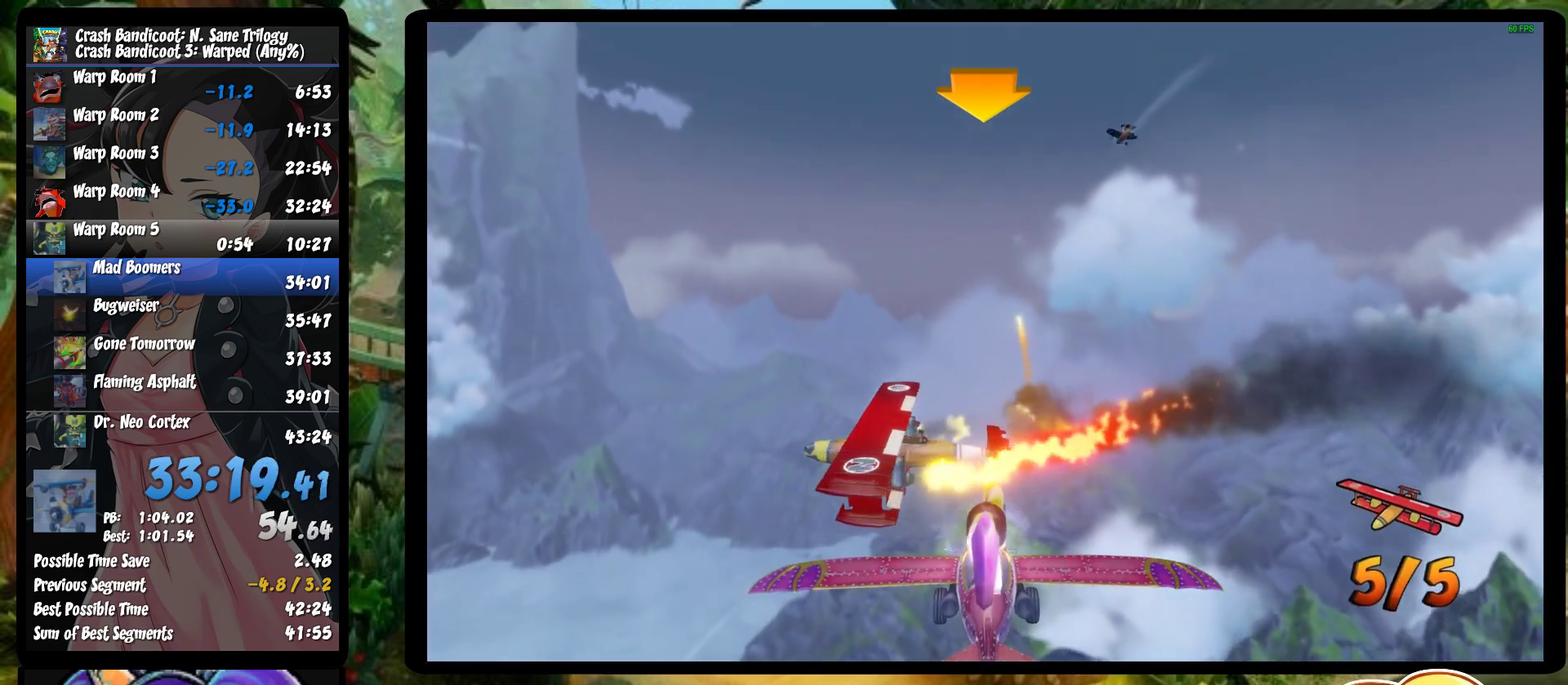
{"buttons": ["TRIANGLE"], "left_stick": "center", "events": [[17, "CROSS", "up"], [67, "R2", "up"], [317, "TRIANGLE", "down"], [367, "TRIANGLE", "up"], [467, "TRIANGLE", "down"]]}
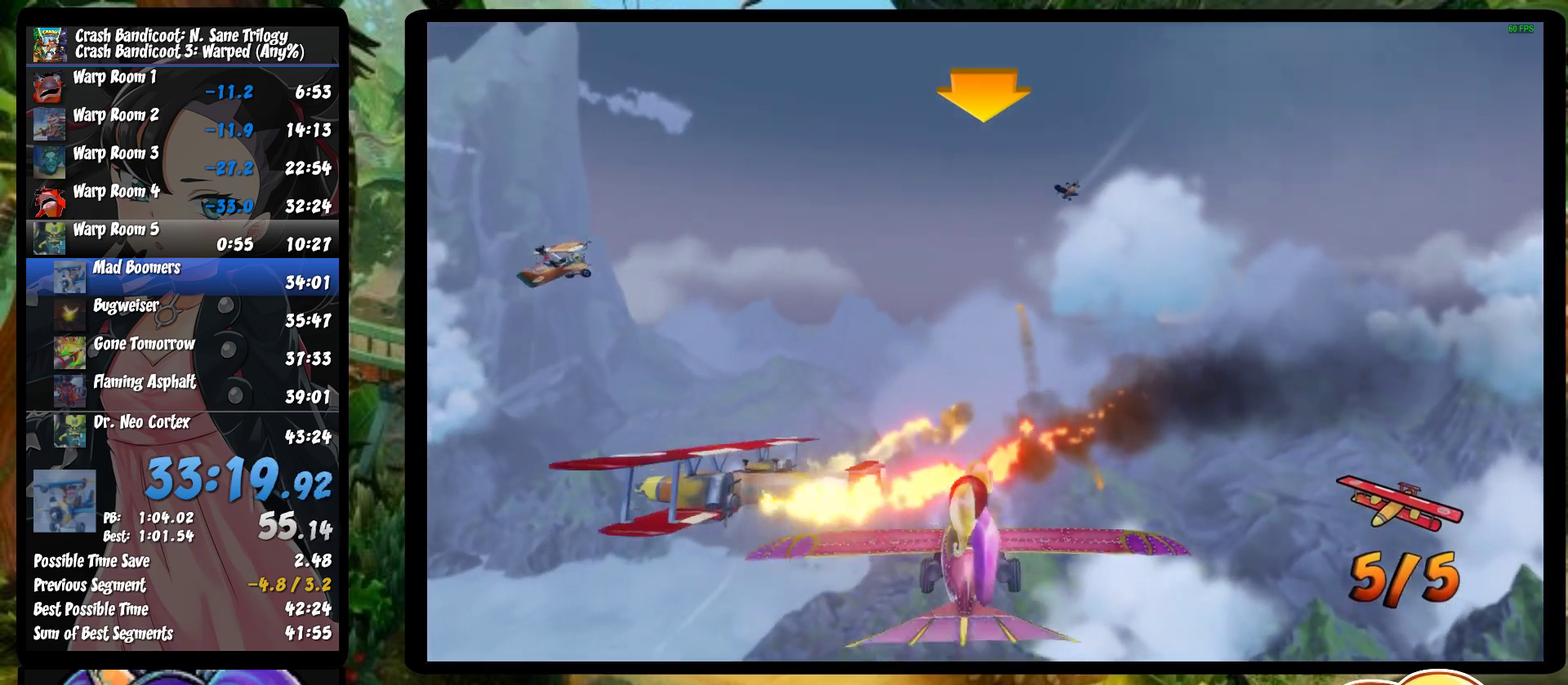
{"buttons": [], "left_stick": "center", "events": [[33, "TRIANGLE", "up"], [100, "TRIANGLE", "down"], [183, "TRIANGLE", "up"], [250, "TRIANGLE", "down"], [350, "TRIANGLE", "up"], [417, "TRIANGLE", "down"], [500, "TRIANGLE", "up"]]}
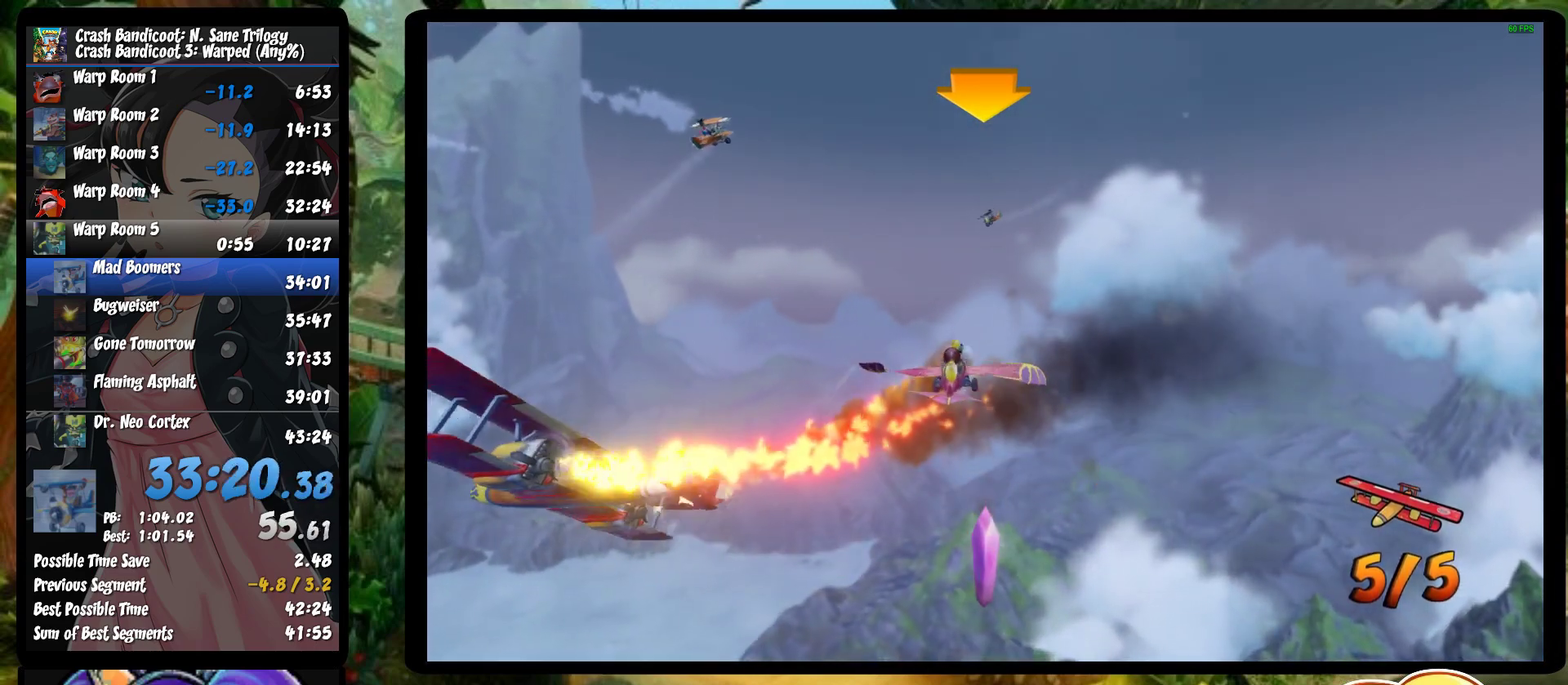
{"buttons": [], "left_stick": "center", "events": [[83, "TRIANGLE", "down"], [167, "TRIANGLE", "up"], [233, "TRIANGLE", "down"], [350, "TRIANGLE", "up"], [400, "TRIANGLE", "down"], [500, "TRIANGLE", "up"]]}
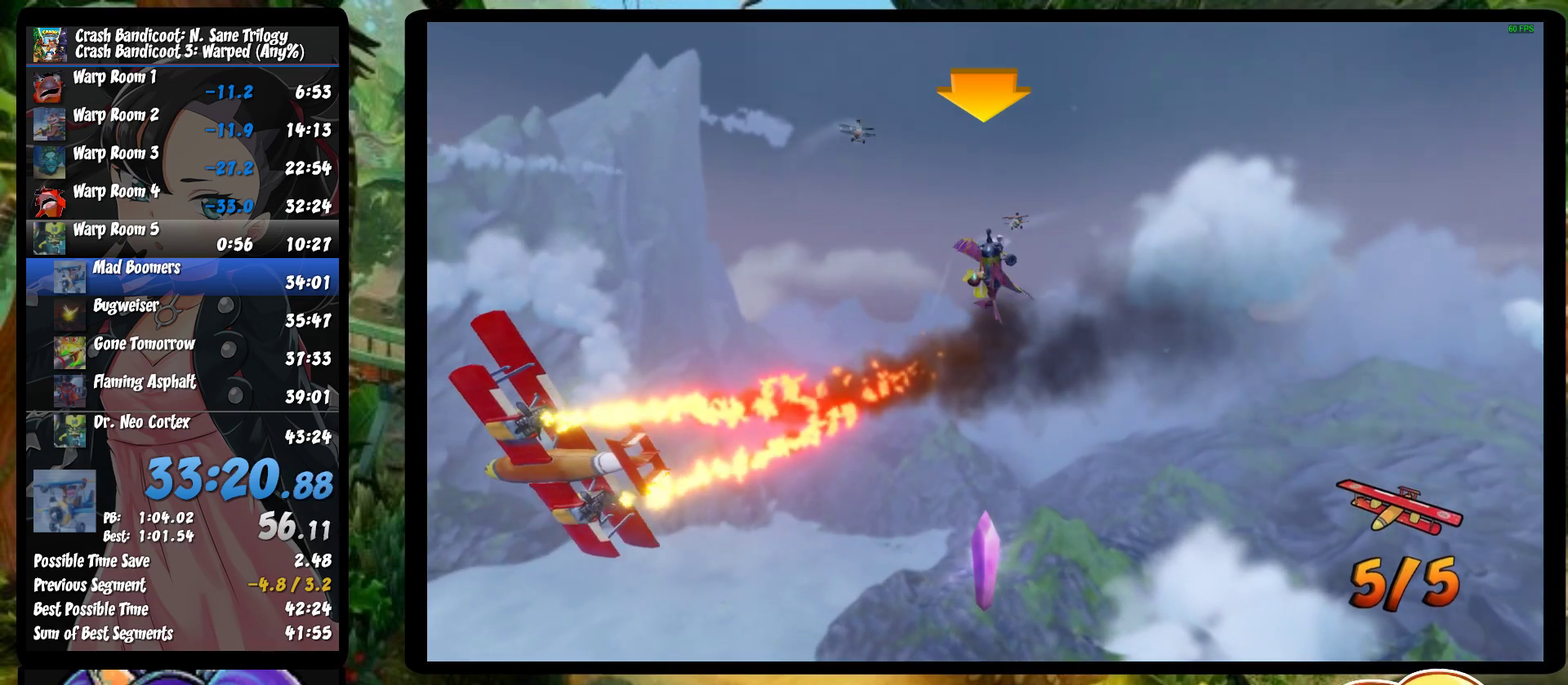
{"buttons": [], "left_stick": "center", "events": [[67, "TRIANGLE", "down"], [167, "TRIANGLE", "up"], [233, "TRIANGLE", "down"], [300, "TRIANGLE", "up"], [367, "TRIANGLE", "down"], [467, "TRIANGLE", "up"]]}
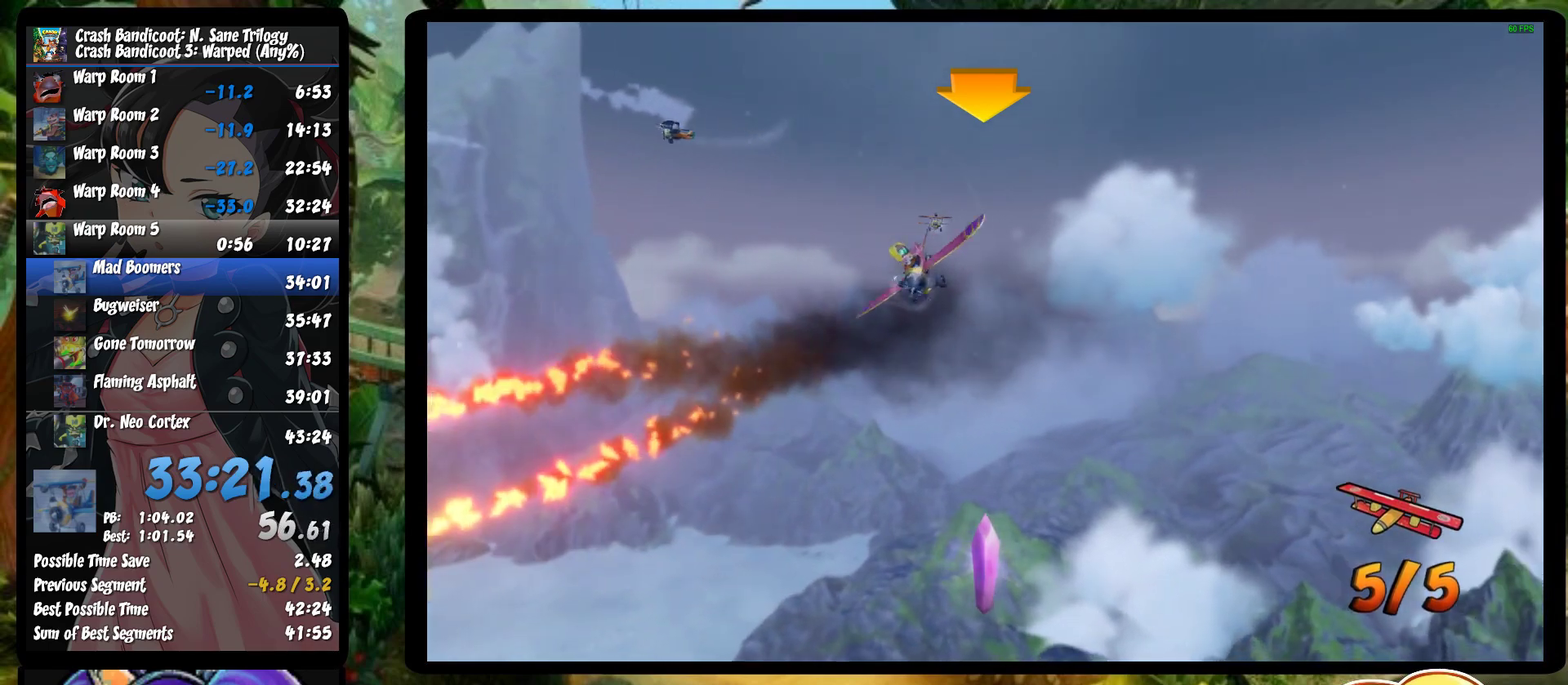
{"buttons": ["TRIANGLE"], "left_stick": "center", "events": [[67, "TRIANGLE", "down"], [183, "TRIANGLE", "up"], [250, "TRIANGLE", "down"], [367, "TRIANGLE", "up"], [450, "TRIANGLE", "down"]]}
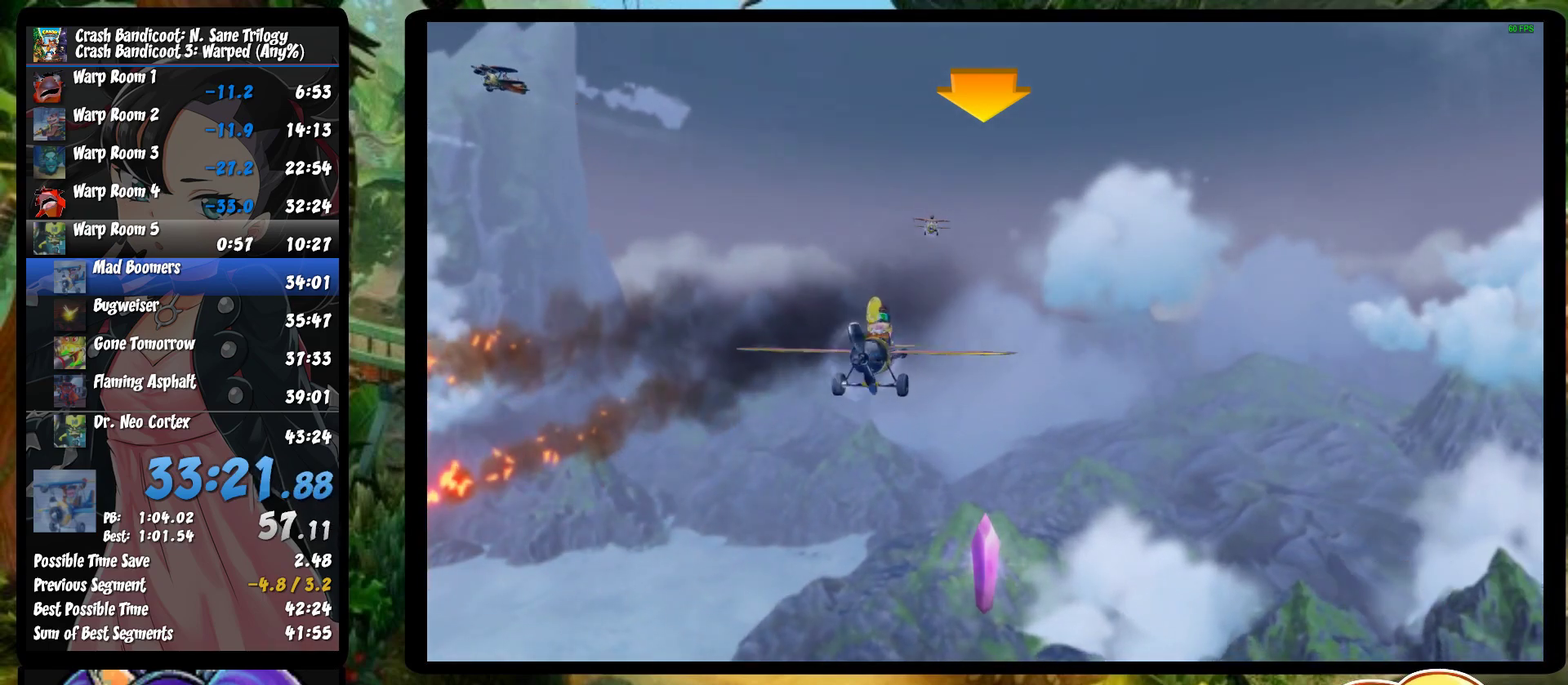
{"buttons": [], "left_stick": "center", "events": [[67, "TRIANGLE", "up"]]}